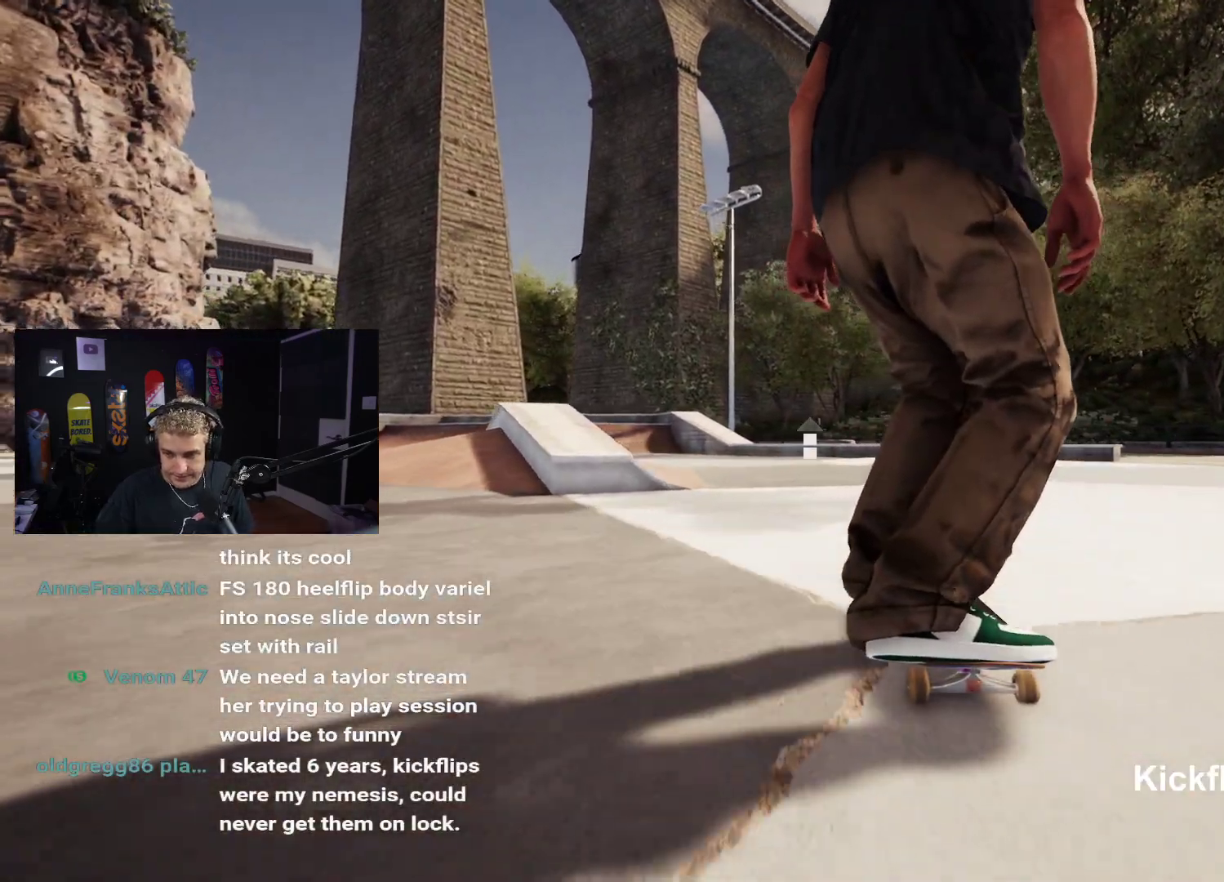
Gameplay with a controller (Xbox layout); each line is a JSON object with the inputs held at the frame after it. "events" lists button and stick changes between this image and that frame as [ms after this image, input, new state], when the widget could be followed in between.
{"buttons": [], "left_stick": "center", "right_stick": "center", "events": [[183, "DPAD_UP", "up"]]}
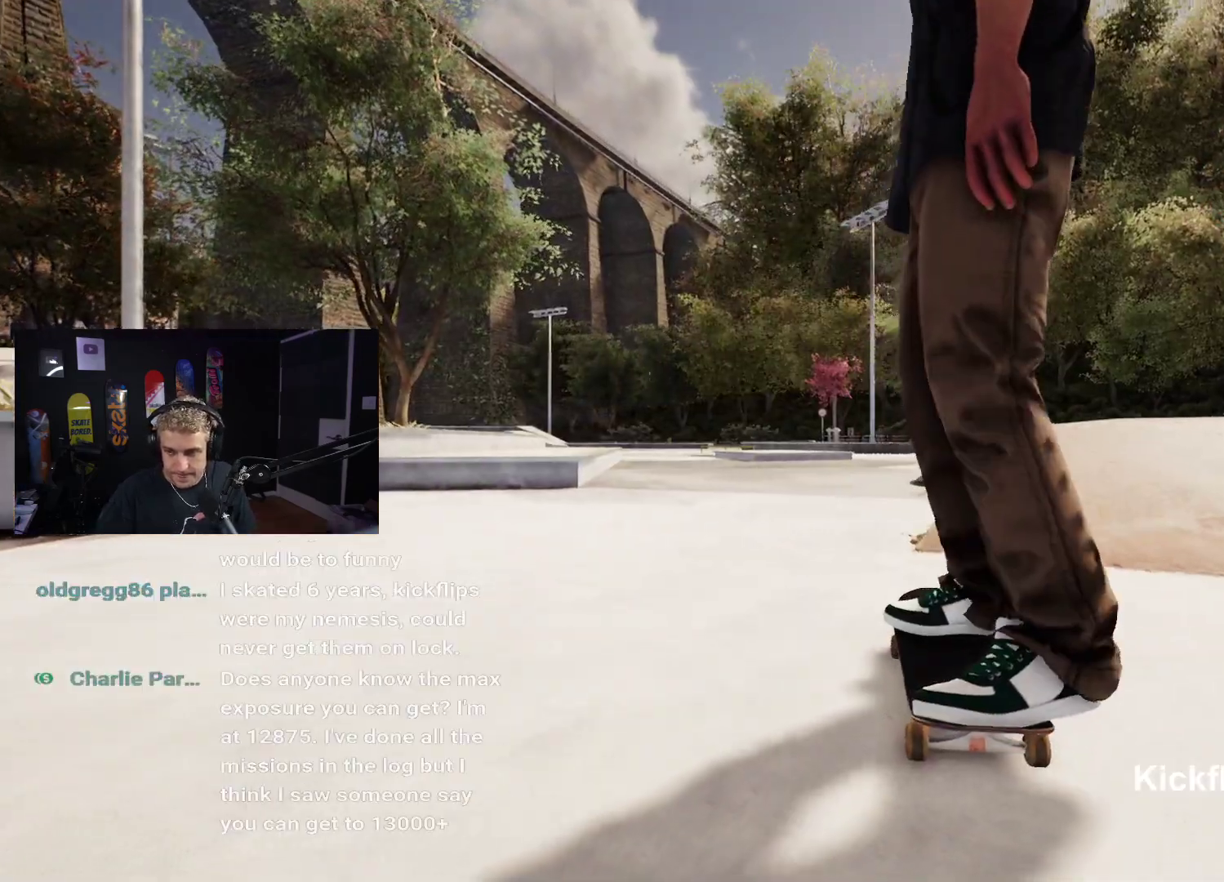
{"buttons": [], "left_stick": "center", "right_stick": "center", "events": []}
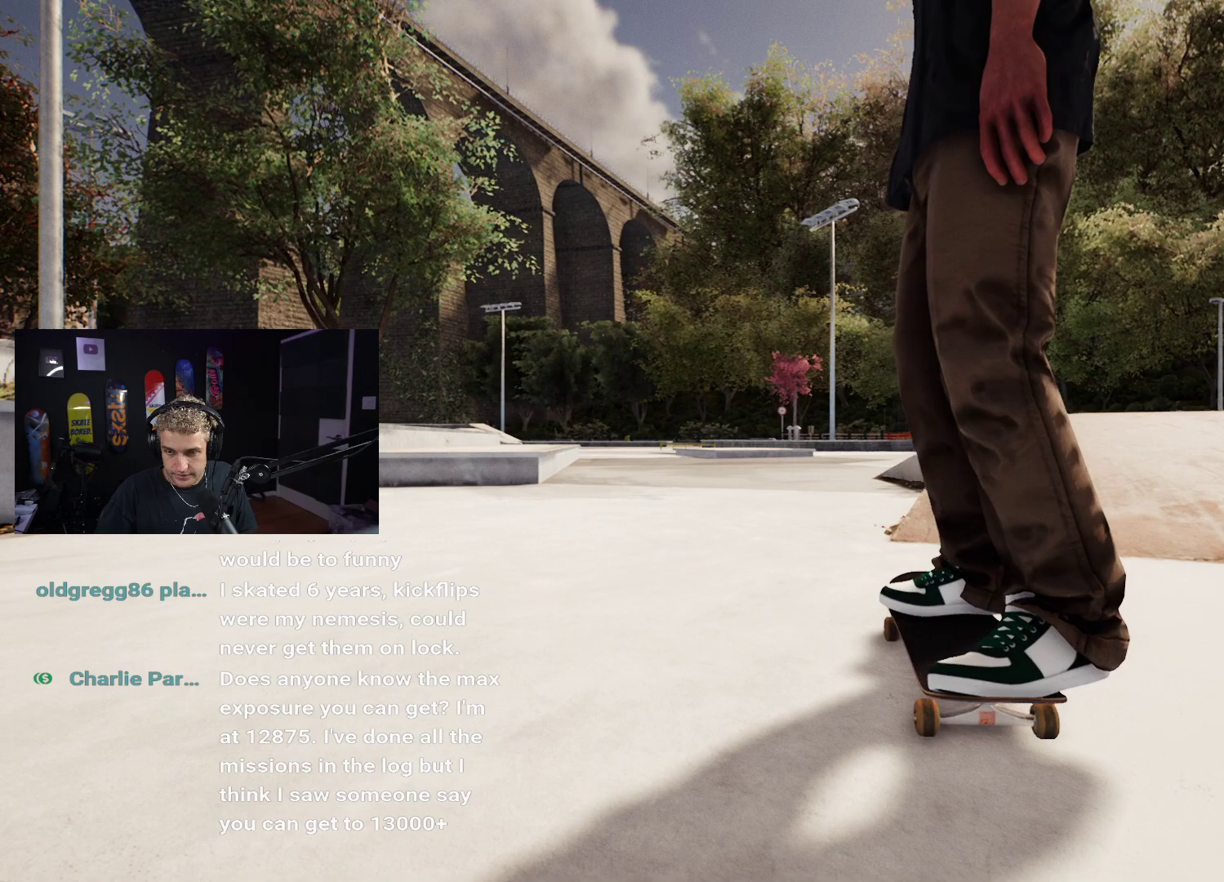
{"buttons": [], "left_stick": "center", "right_stick": "center", "events": []}
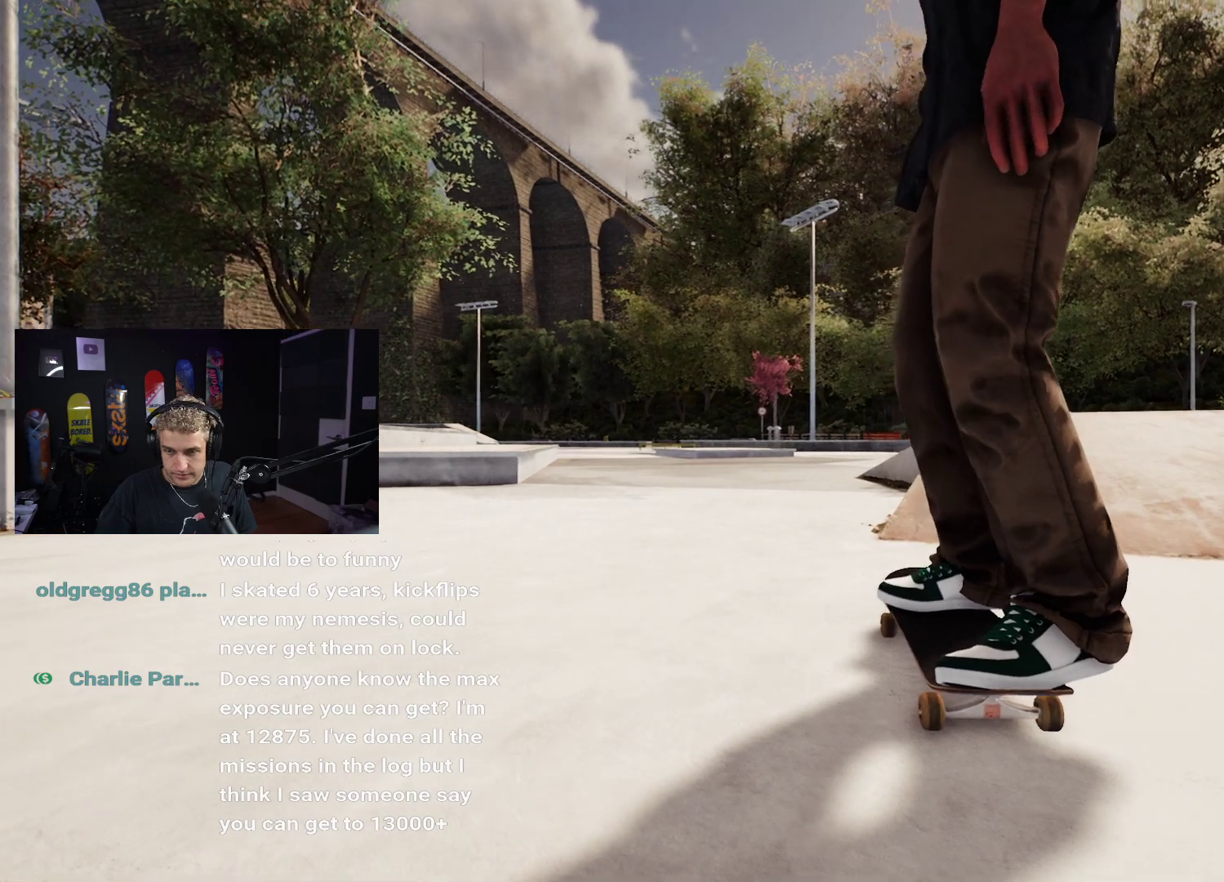
{"buttons": [], "left_stick": "center", "right_stick": "center", "events": []}
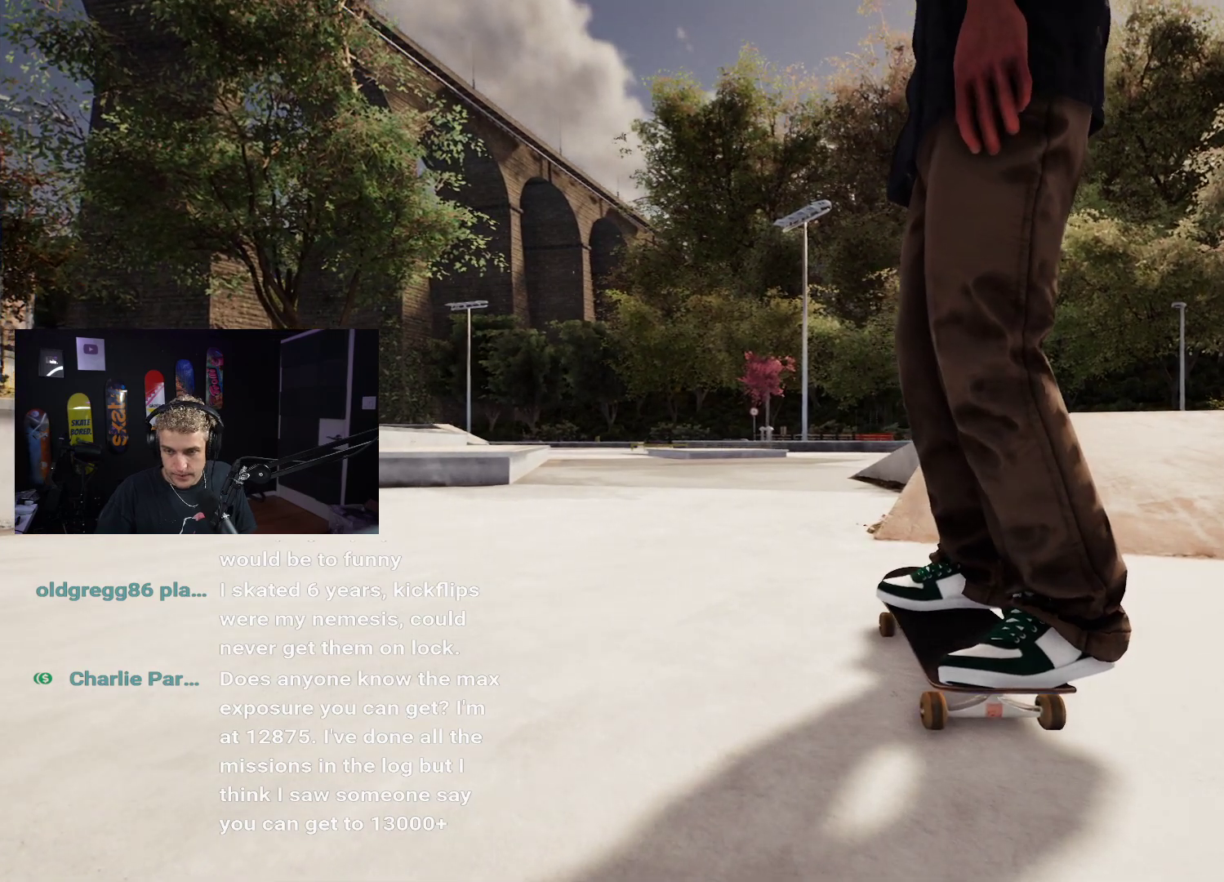
{"buttons": [], "left_stick": "center", "right_stick": "center", "events": []}
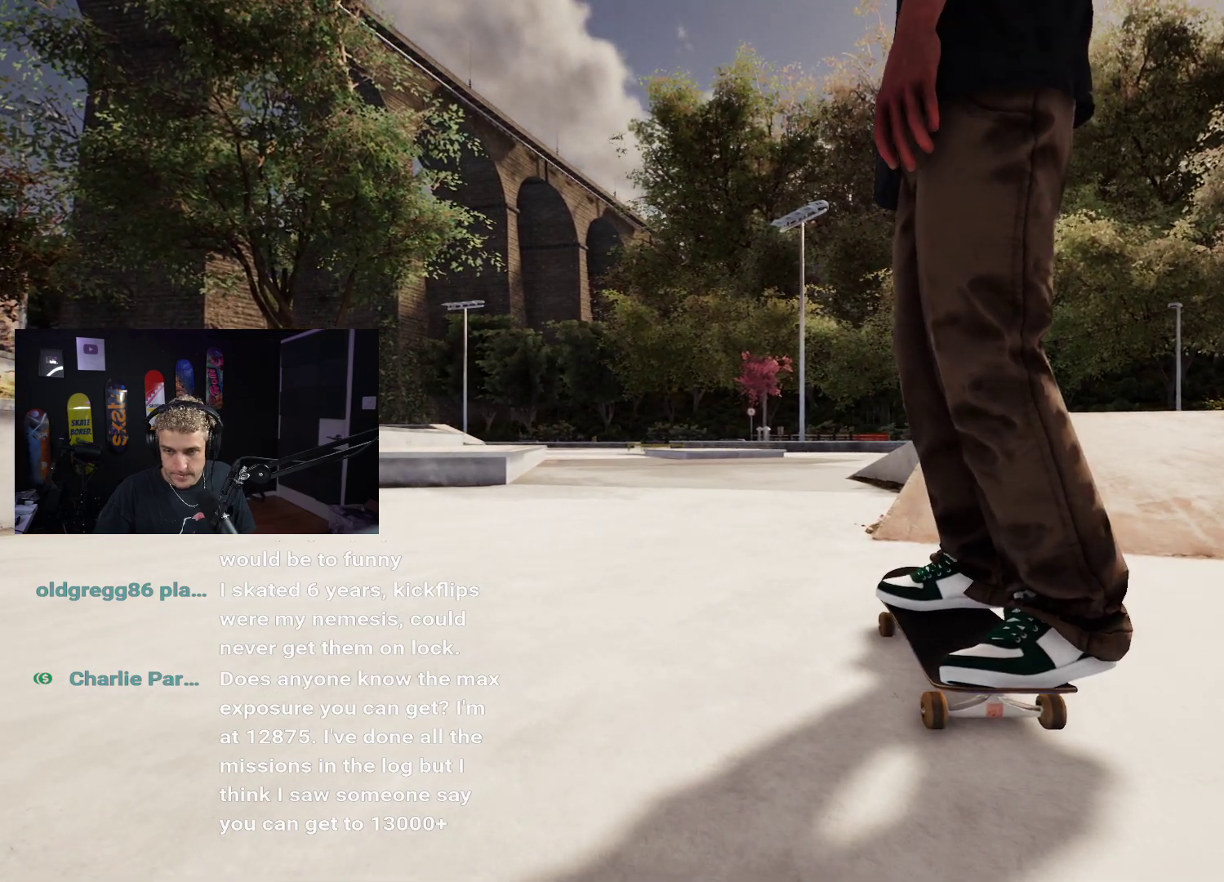
{"buttons": ["X"], "left_stick": "center", "right_stick": "center", "events": [[483, "X", "down"]]}
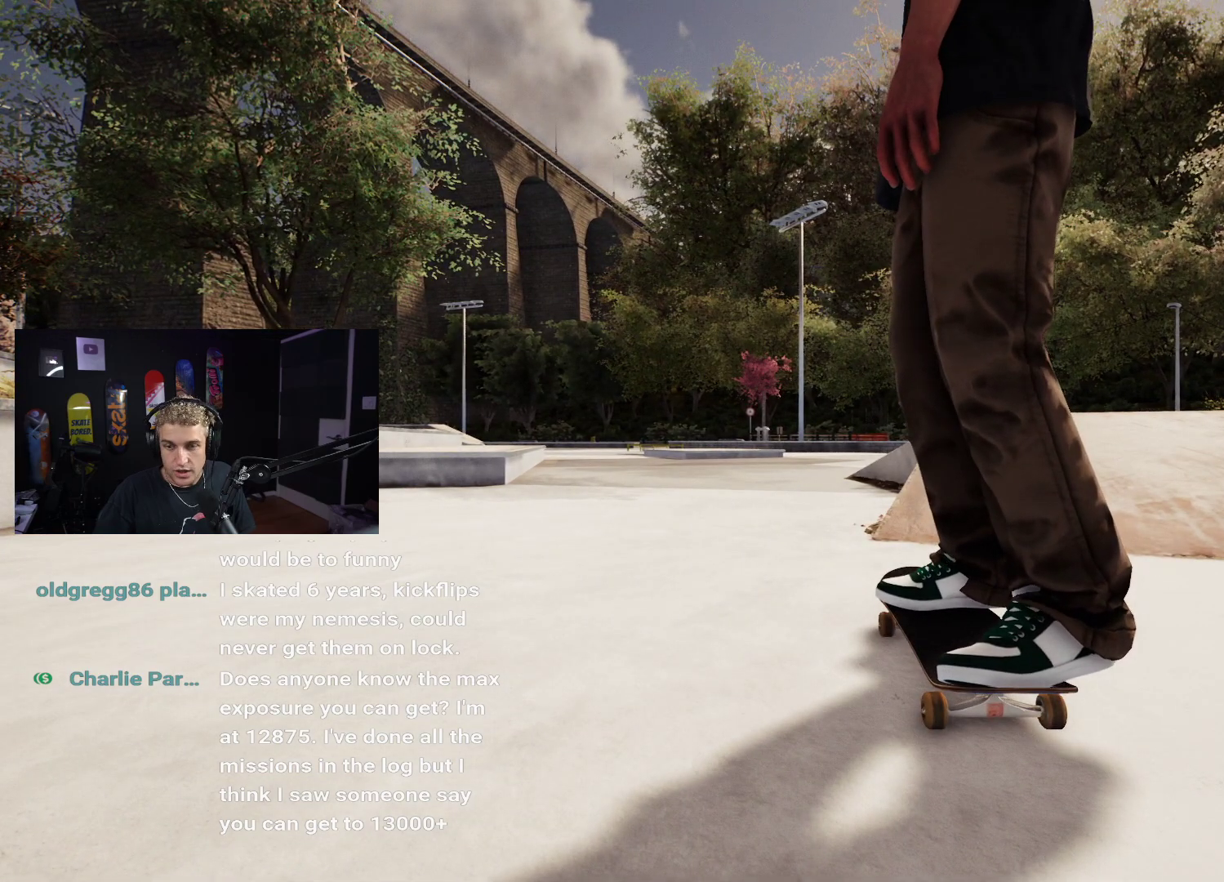
{"buttons": [], "left_stick": "center", "right_stick": "center", "events": [[183, "L2", "down"], [317, "X", "up"], [417, "L2", "up"]]}
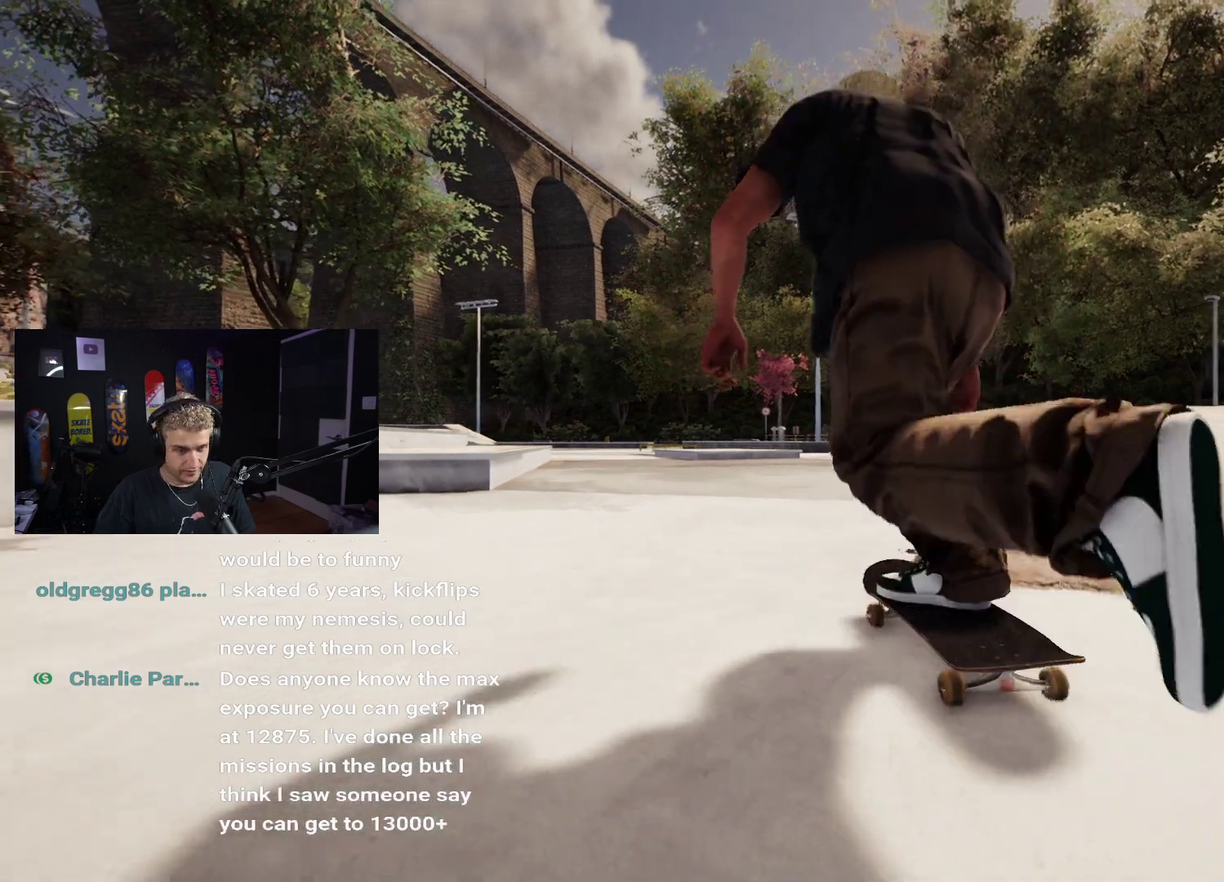
{"buttons": [], "left_stick": "center", "right_stick": "center", "events": [[217, "START", "down"], [350, "START", "up"]]}
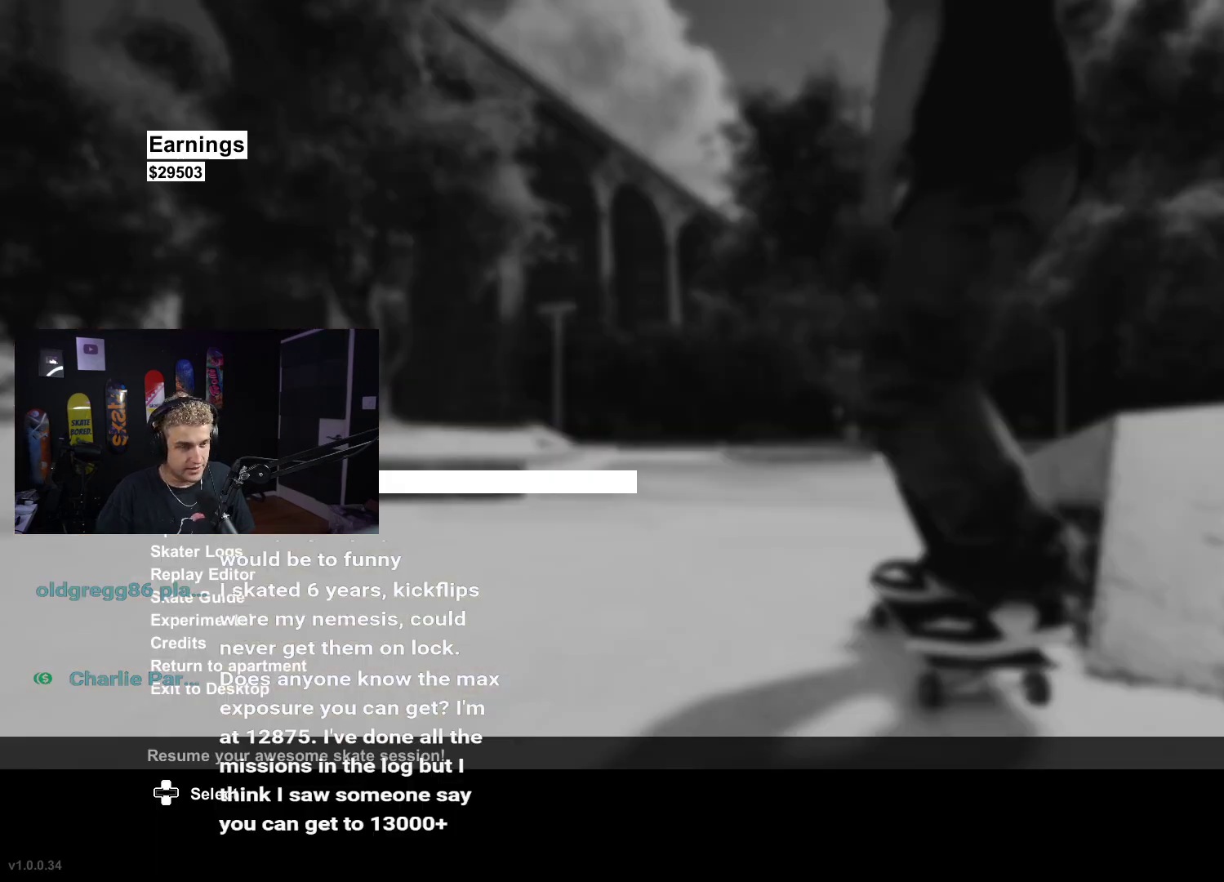
{"buttons": [], "left_stick": "center", "right_stick": "center", "events": [[400, "DPAD_DOWN", "down"], [483, "DPAD_DOWN", "up"]]}
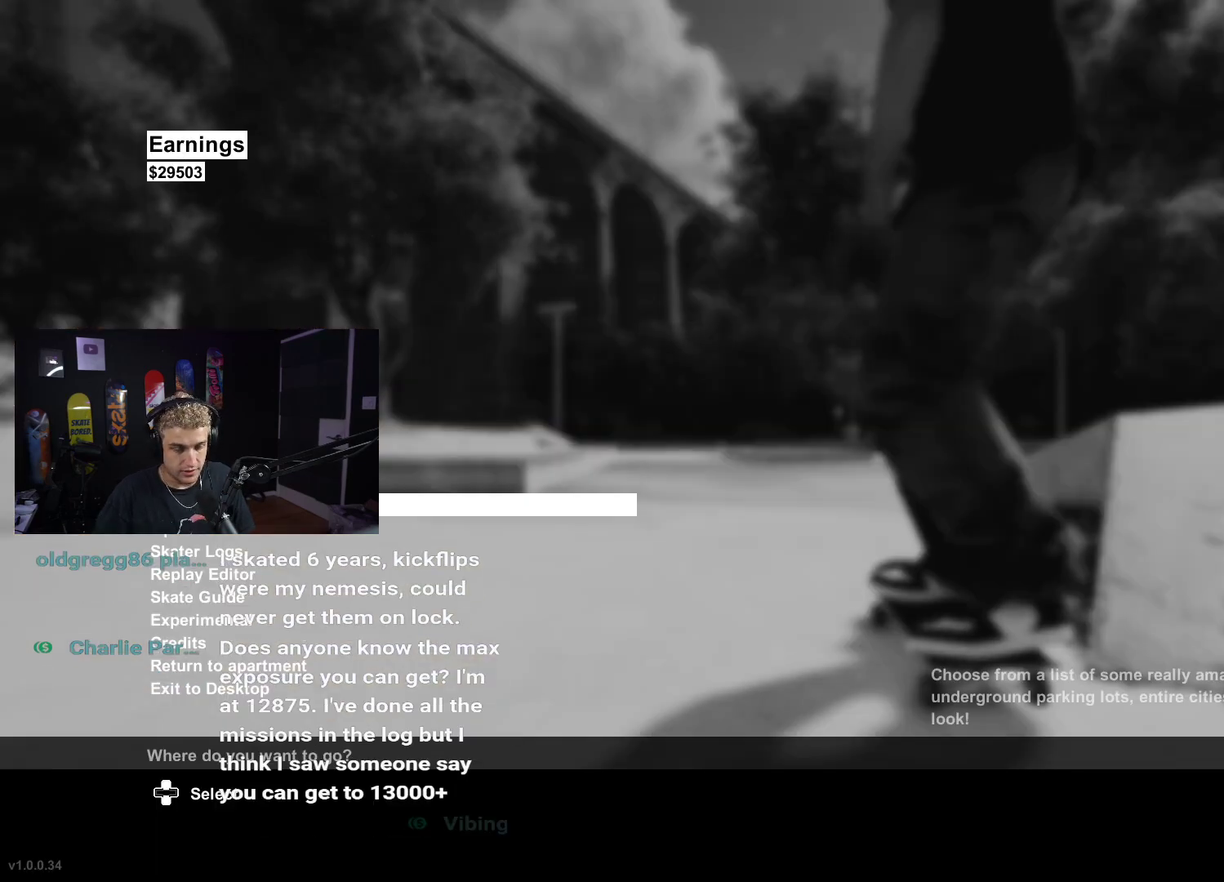
{"buttons": [], "left_stick": "center", "right_stick": "center", "events": [[100, "DPAD_DOWN", "down"], [150, "DPAD_DOWN", "up"], [333, "DPAD_DOWN", "down"], [383, "DPAD_DOWN", "up"]]}
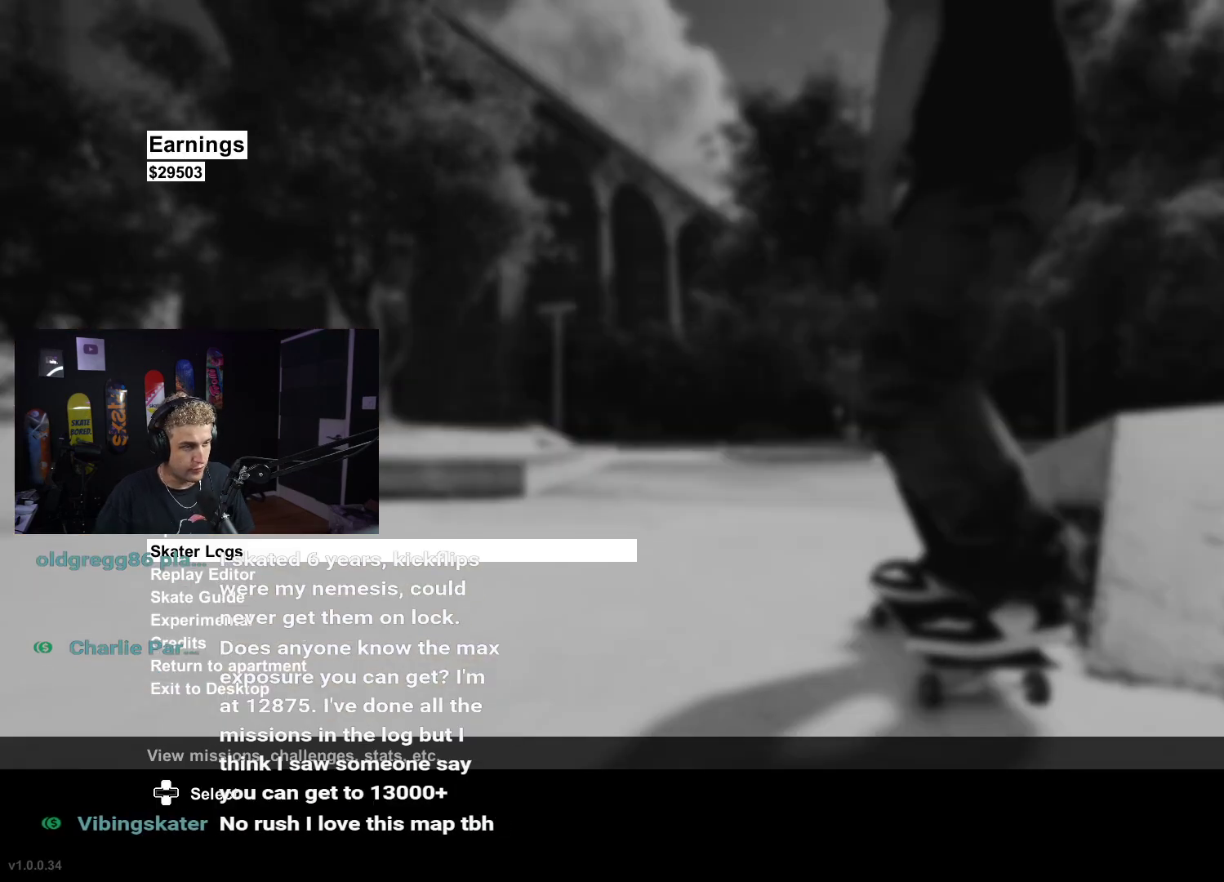
{"buttons": [], "left_stick": "center", "right_stick": "center", "events": [[183, "DPAD_UP", "down"], [250, "DPAD_UP", "up"], [283, "A", "down"], [383, "A", "up"]]}
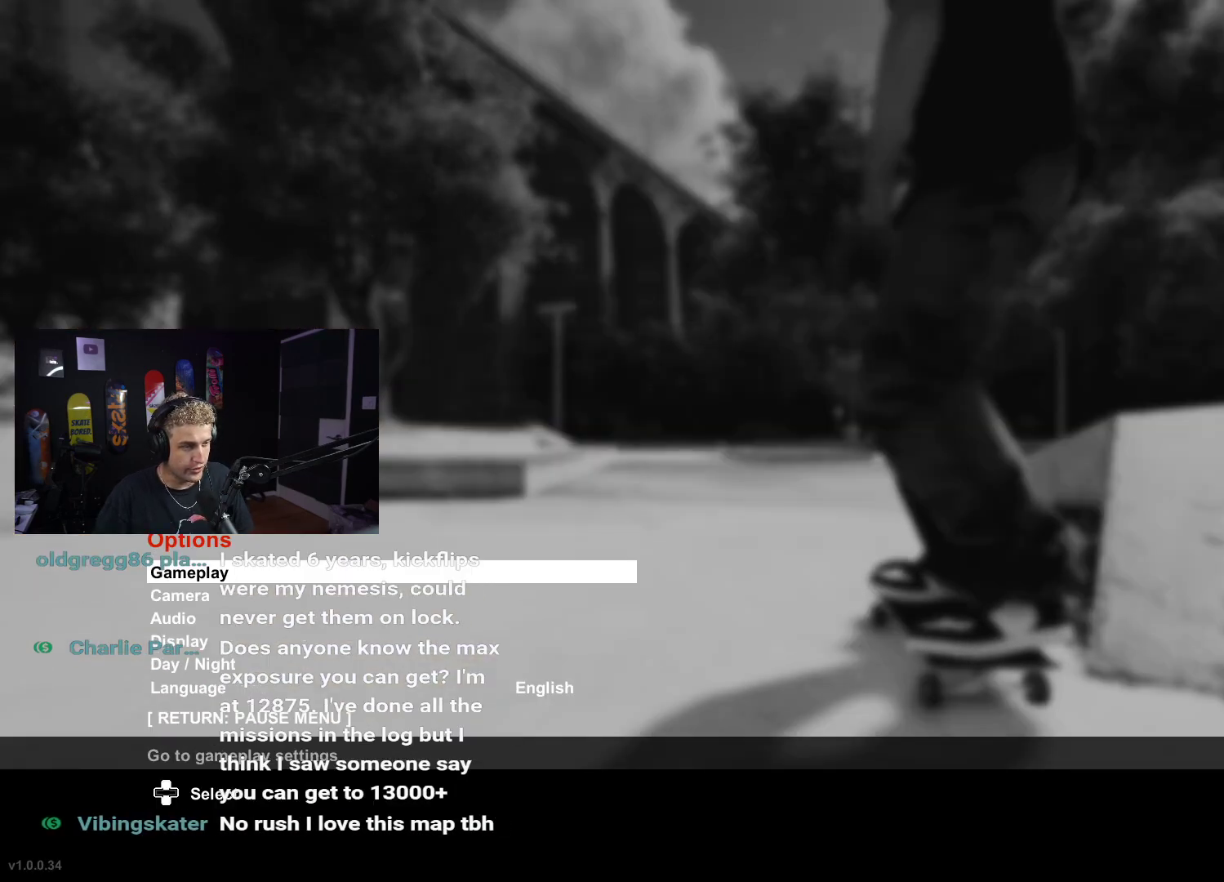
{"buttons": [], "left_stick": "center", "right_stick": "center", "events": []}
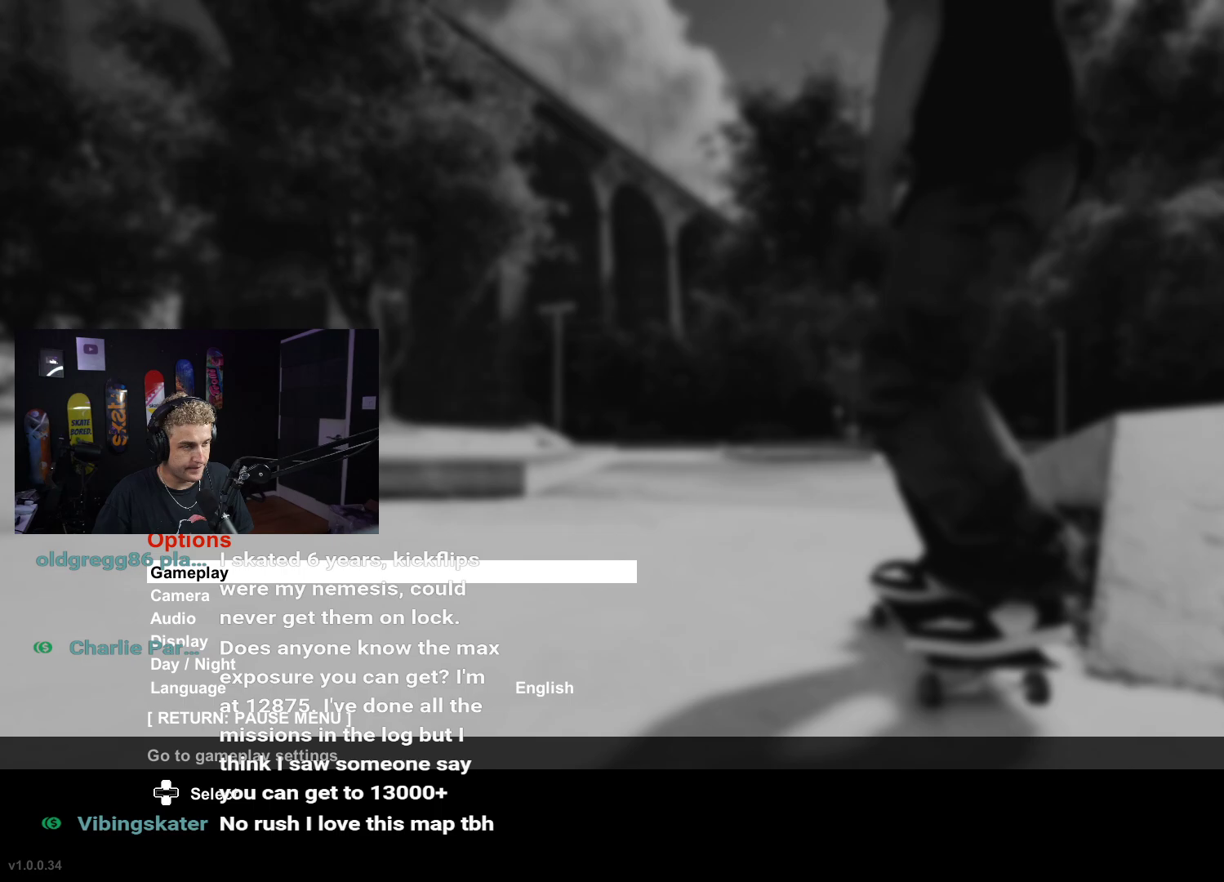
{"buttons": [], "left_stick": "center", "right_stick": "center", "events": []}
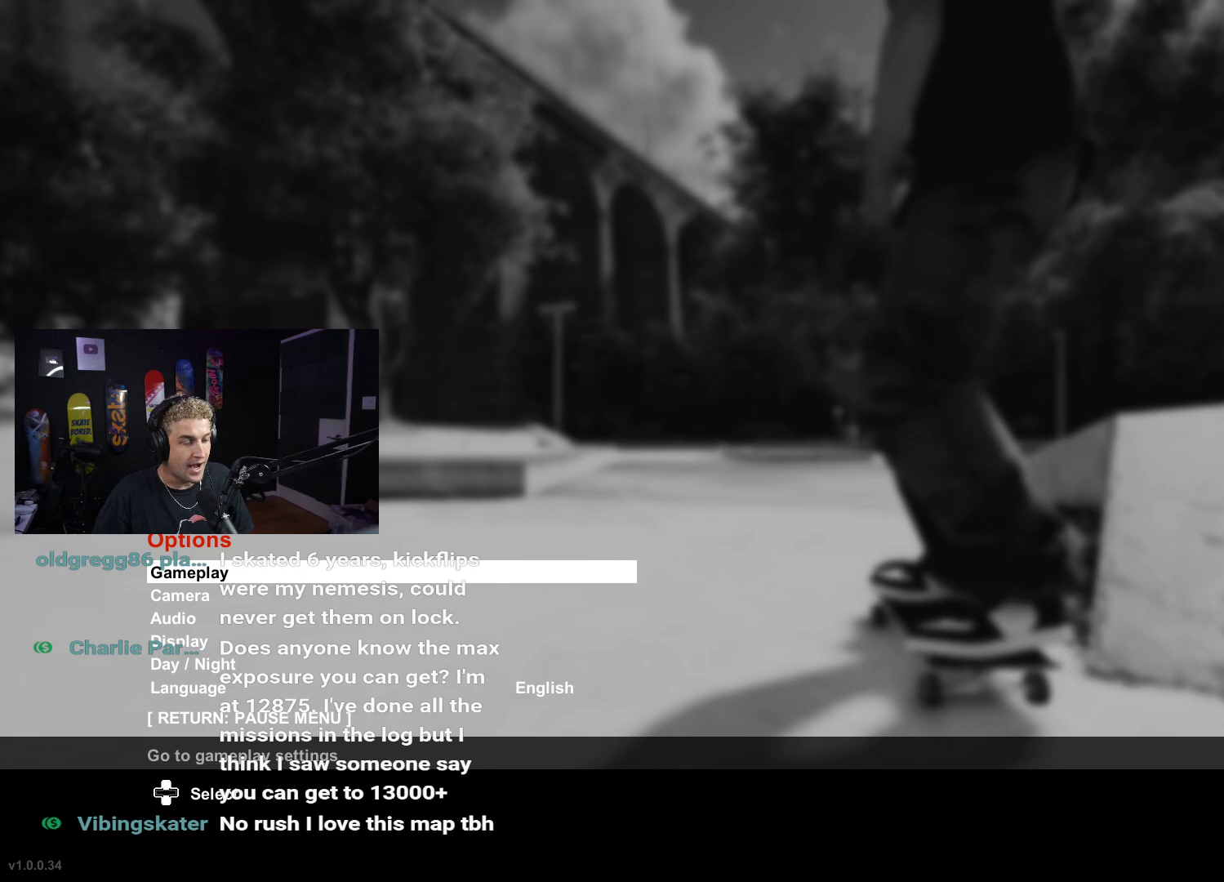
{"buttons": [], "left_stick": "center", "right_stick": "center", "events": []}
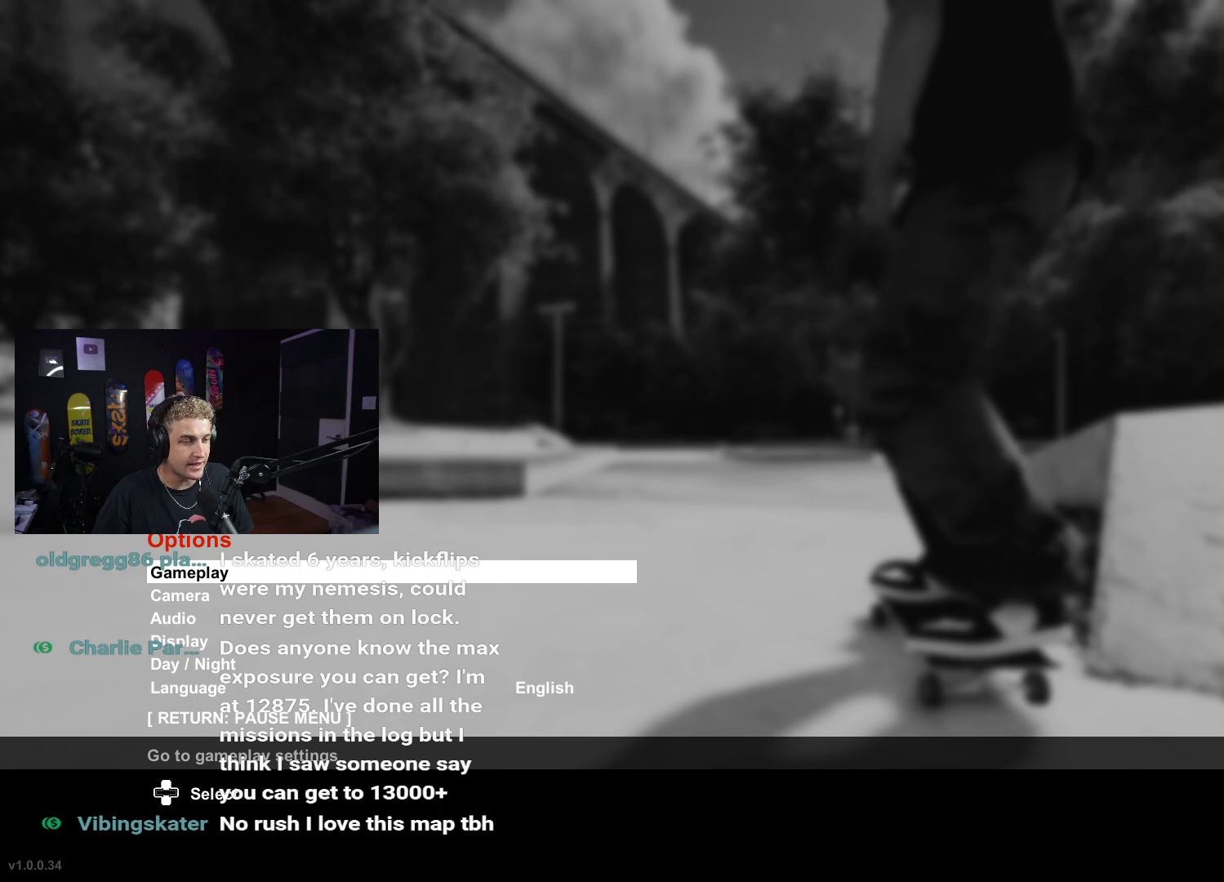
{"buttons": ["A"], "left_stick": "center", "right_stick": "center", "events": [[417, "A", "down"]]}
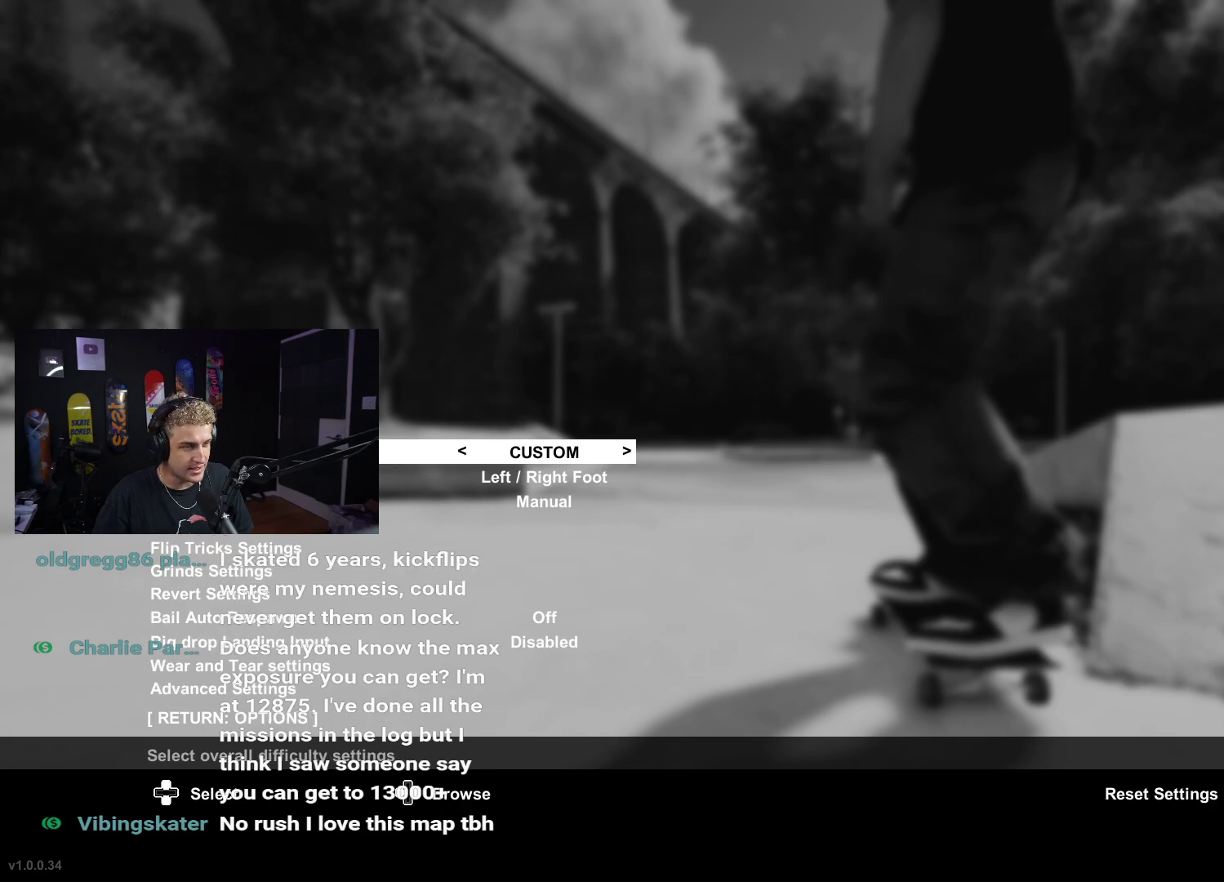
{"buttons": [], "left_stick": "center", "right_stick": "center", "events": [[33, "A", "up"], [233, "DPAD_DOWN", "down"], [283, "DPAD_DOWN", "up"], [383, "DPAD_DOWN", "down"], [450, "DPAD_DOWN", "up"]]}
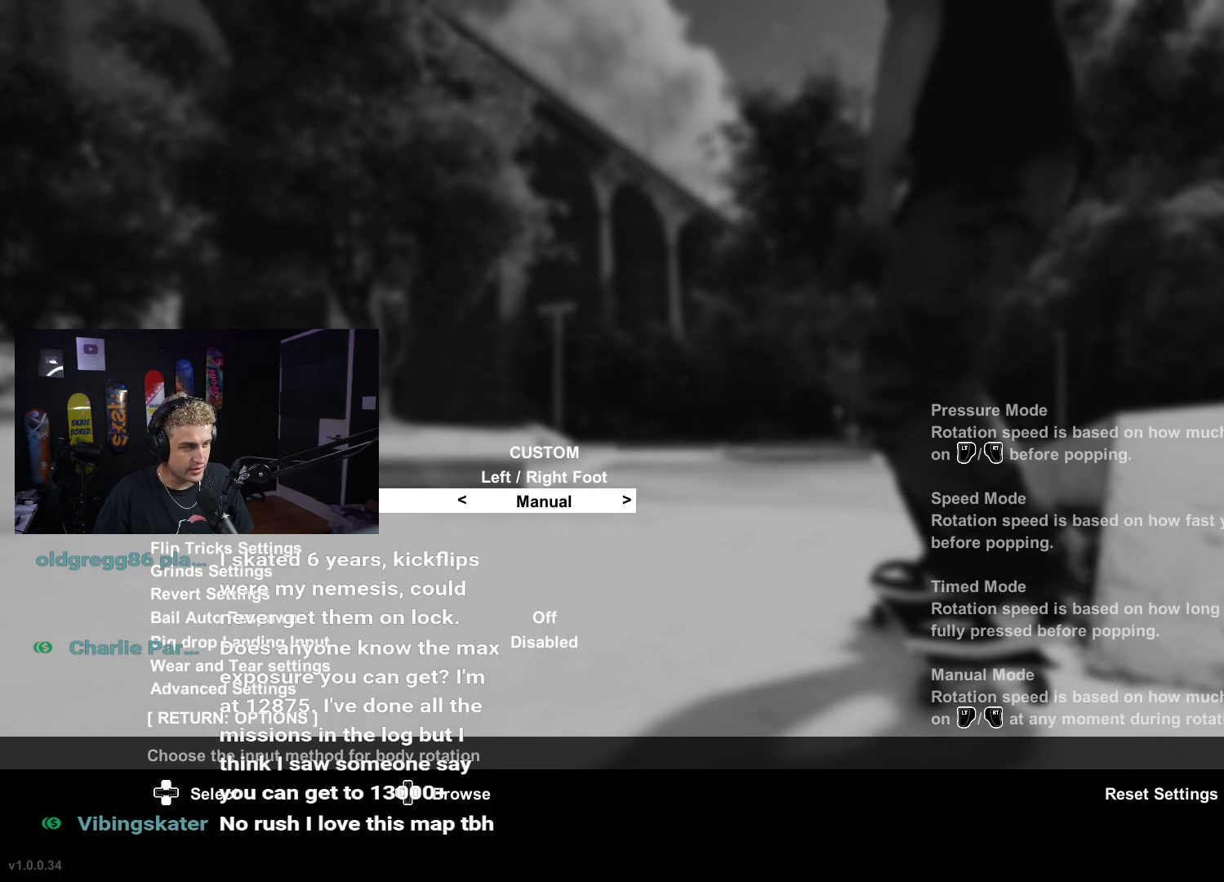
{"buttons": [], "left_stick": "center", "right_stick": "center", "events": [[50, "DPAD_DOWN", "down"], [150, "DPAD_DOWN", "up"], [233, "DPAD_DOWN", "down"], [300, "DPAD_DOWN", "up"], [383, "DPAD_DOWN", "down"], [483, "DPAD_DOWN", "up"]]}
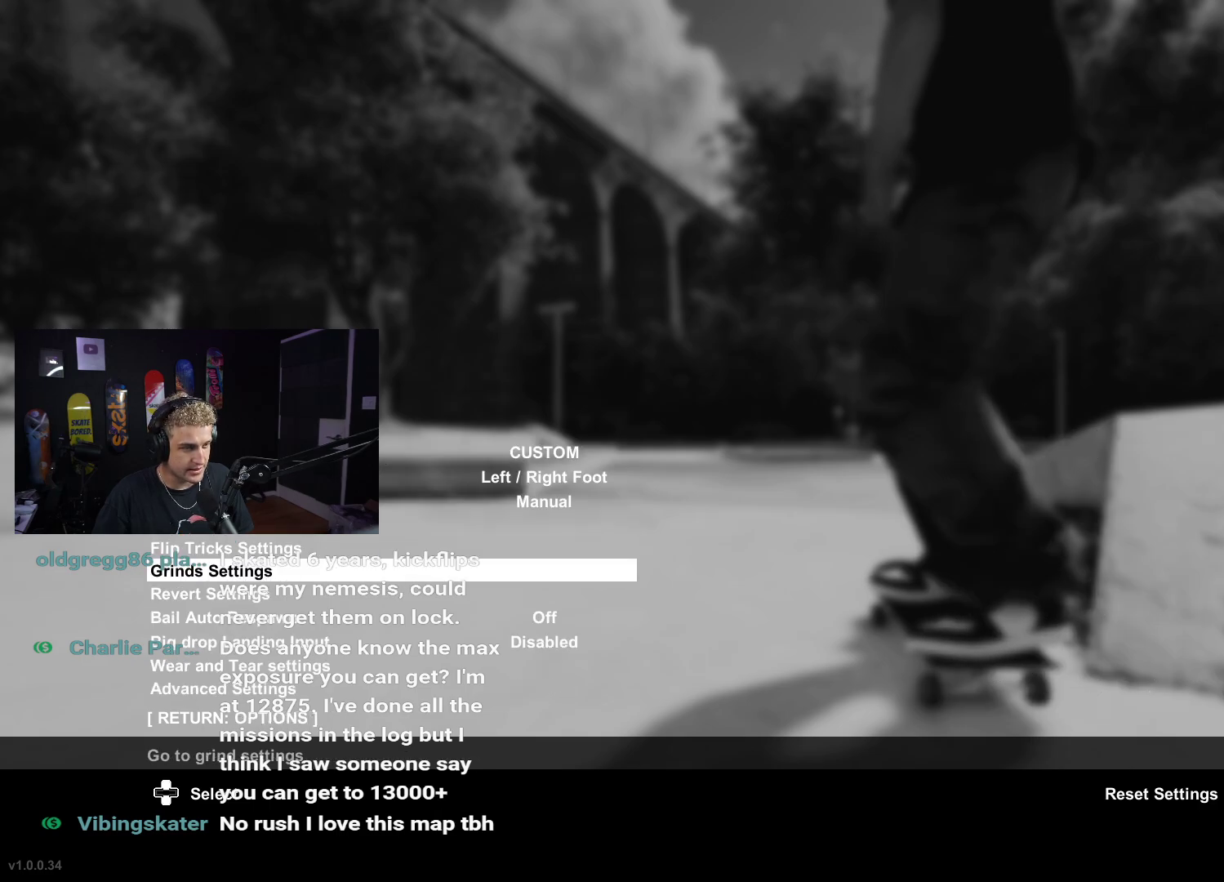
{"buttons": [], "left_stick": "center", "right_stick": "center", "events": [[183, "DPAD_DOWN", "down"], [217, "DPAD_DOWN", "up"], [317, "A", "down"], [400, "A", "up"]]}
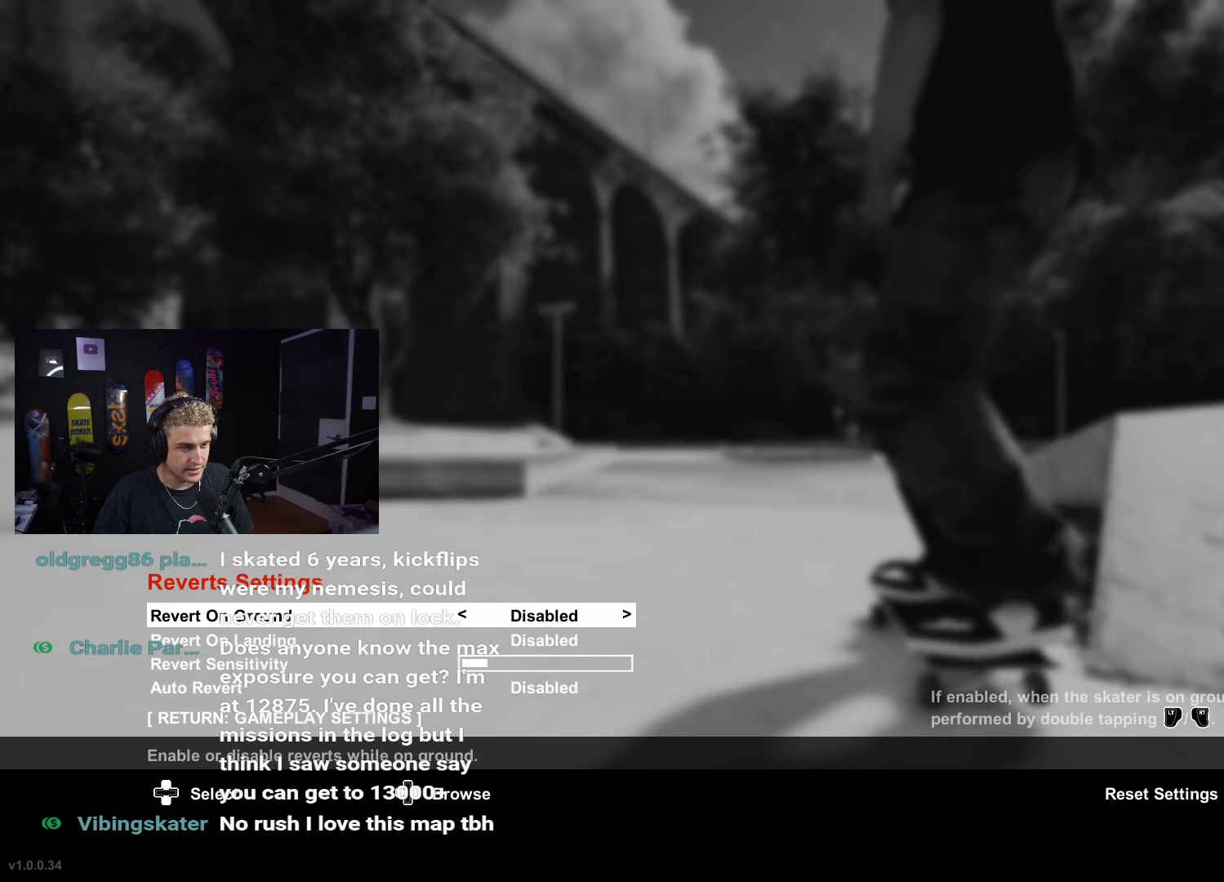
{"buttons": ["B"], "left_stick": "center", "right_stick": "center", "events": [[50, "DPAD_LEFT", "down"], [117, "DPAD_LEFT", "up"], [217, "B", "down"], [283, "B", "up"], [483, "B", "down"]]}
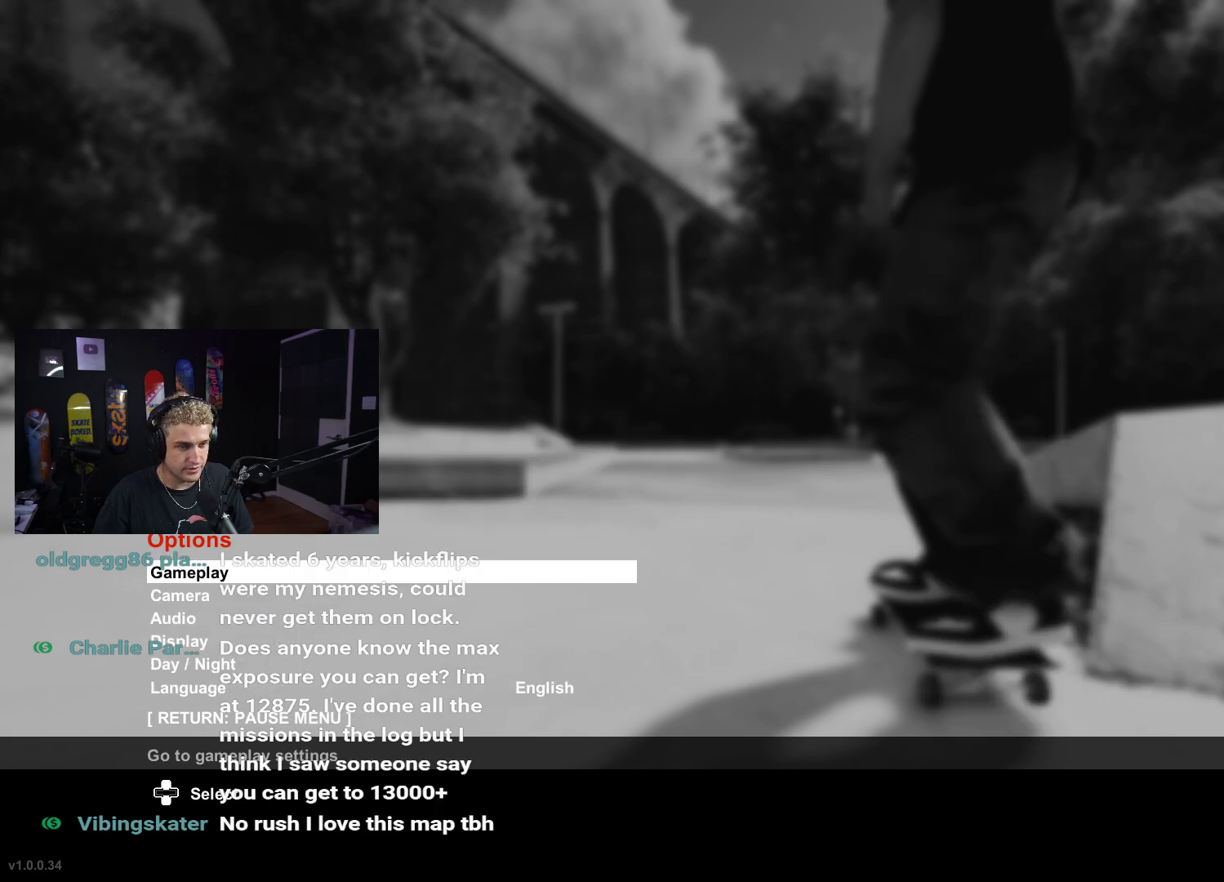
{"buttons": ["X"], "left_stick": "center", "right_stick": "center", "events": [[50, "B", "up"], [117, "B", "down"], [183, "B", "up"], [250, "B", "down"], [333, "B", "up"], [483, "X", "down"]]}
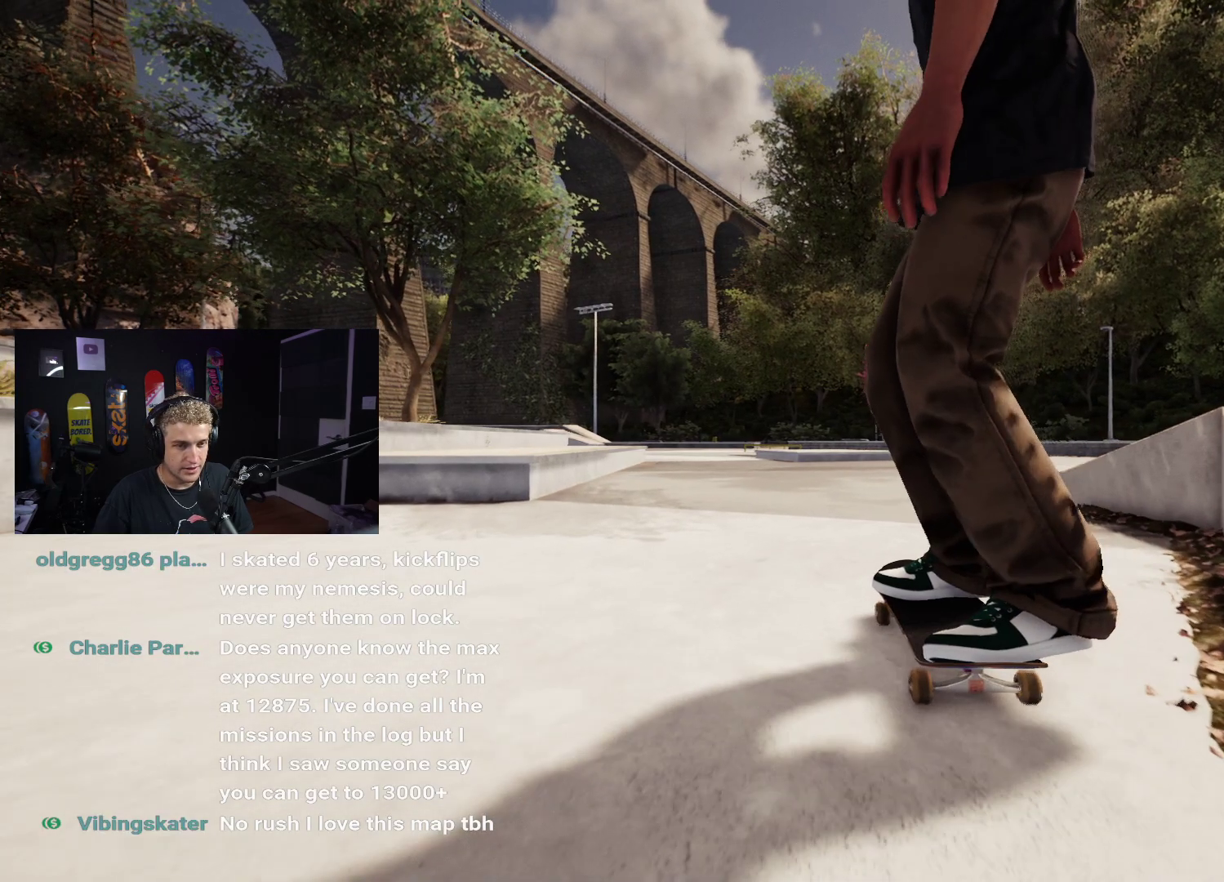
{"buttons": [], "left_stick": "center", "right_stick": "center", "events": [[117, "L2", "down"], [133, "X", "up"], [233, "L2", "up"]]}
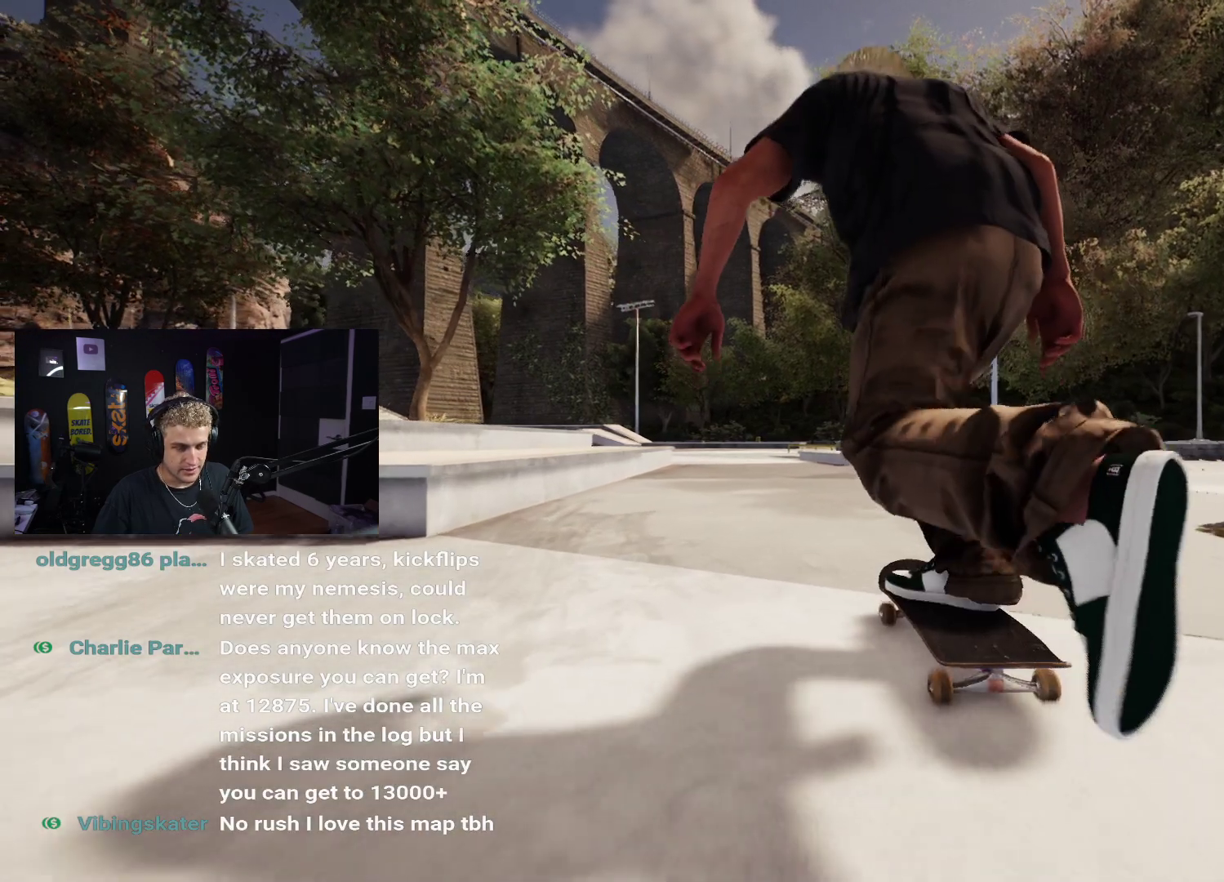
{"buttons": [], "left_stick": "center", "right_stick": "center", "events": [[17, "left_stick", "down"], [317, "right_stick", "up"], [367, "left_stick", "center"], [400, "right_stick", "center"]]}
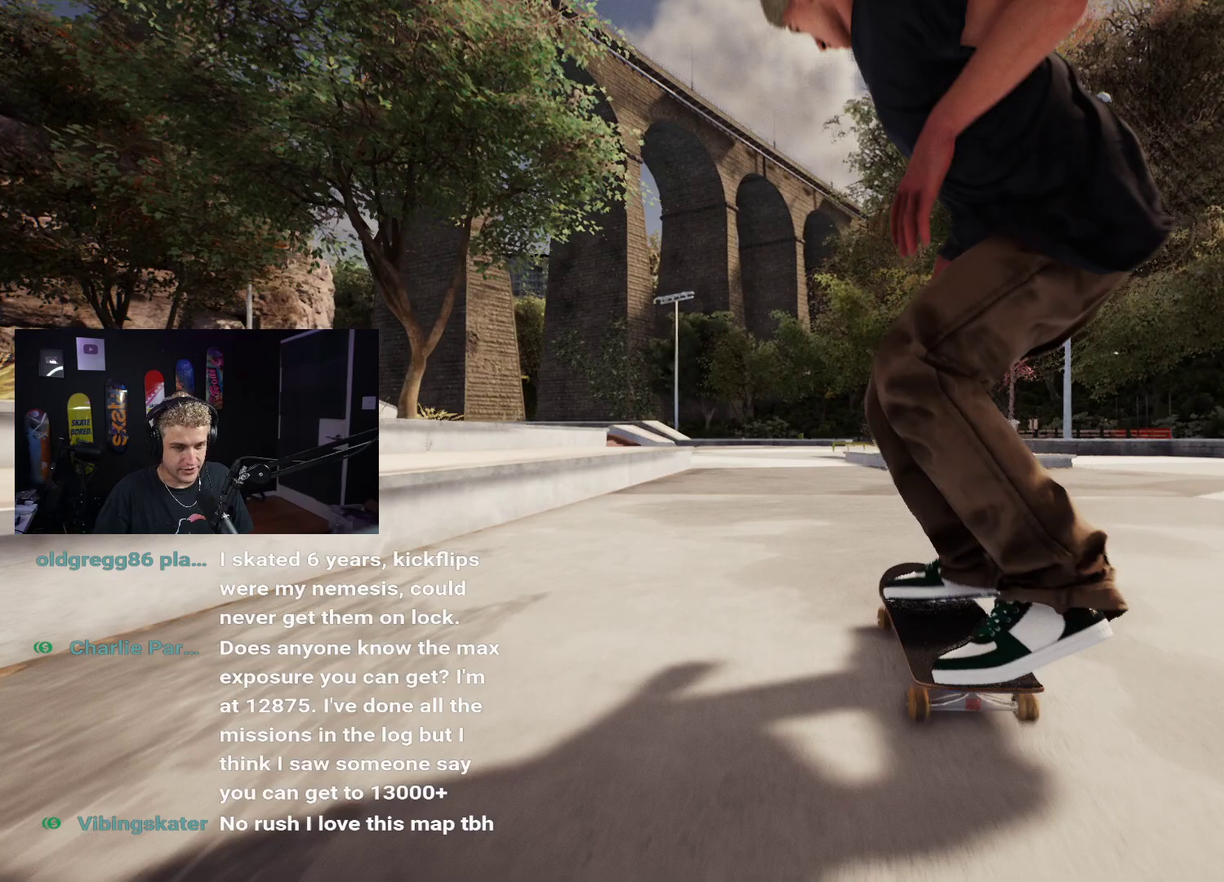
{"buttons": [], "left_stick": "down", "right_stick": "center", "events": [[217, "left_stick", "down"]]}
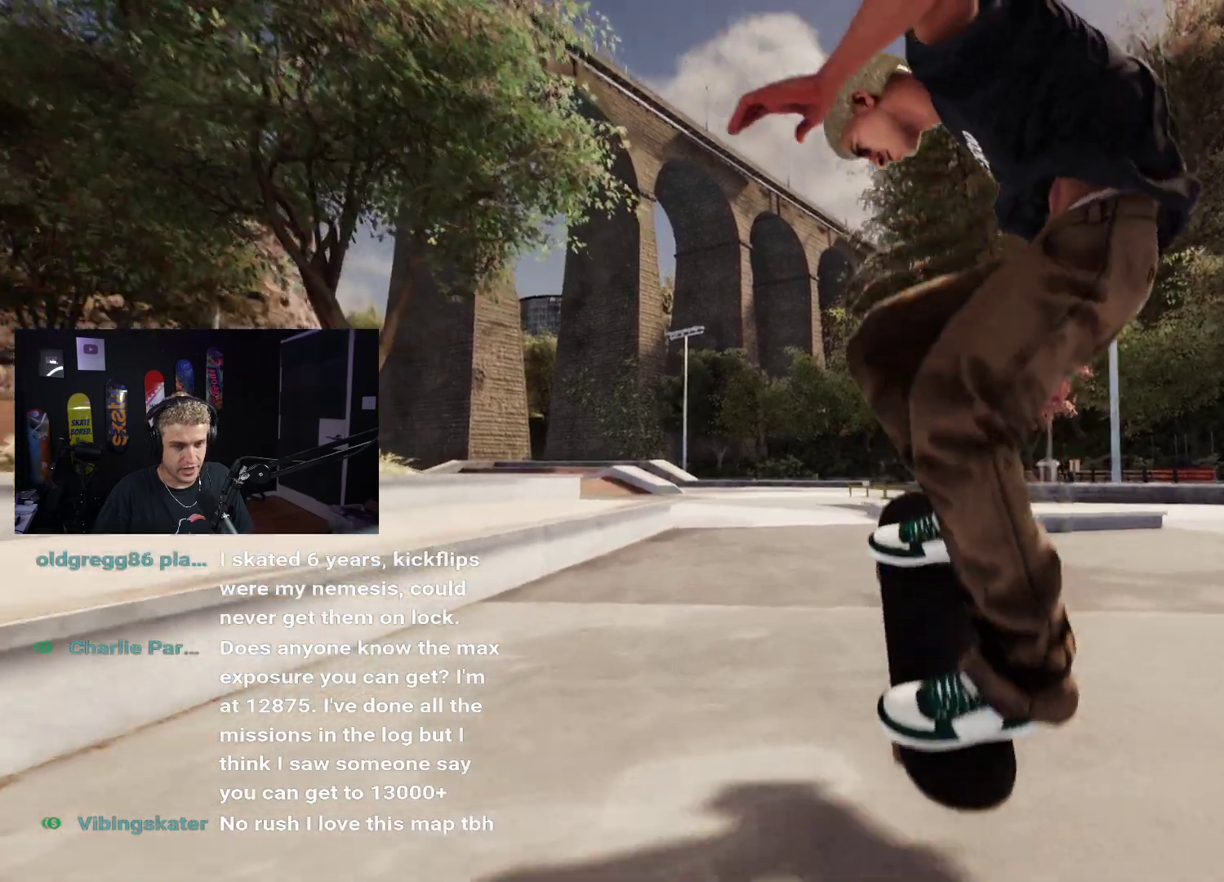
{"buttons": [], "left_stick": "down", "right_stick": "center", "events": [[233, "L2", "down"], [367, "L2", "up"]]}
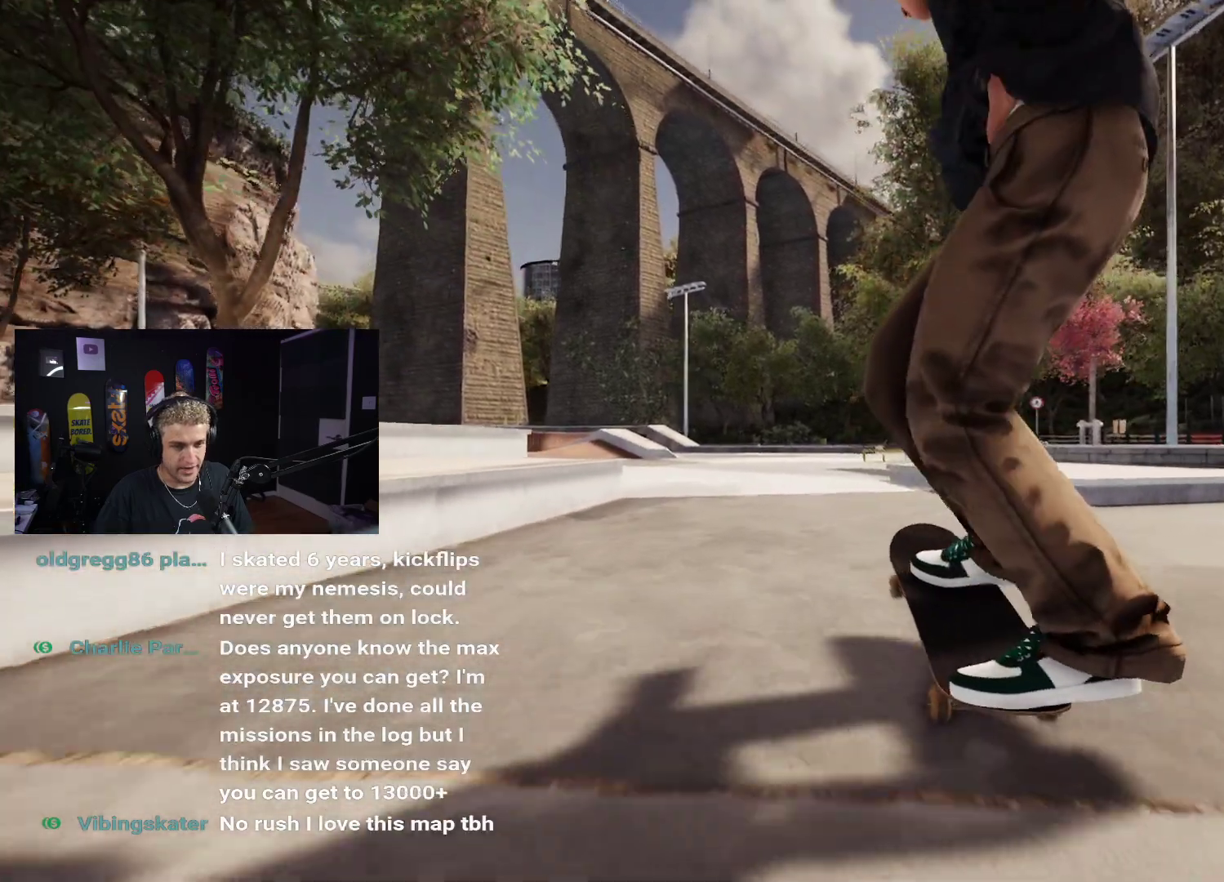
{"buttons": [], "left_stick": "down", "right_stick": "center", "events": [[350, "L2", "down"], [433, "L2", "up"]]}
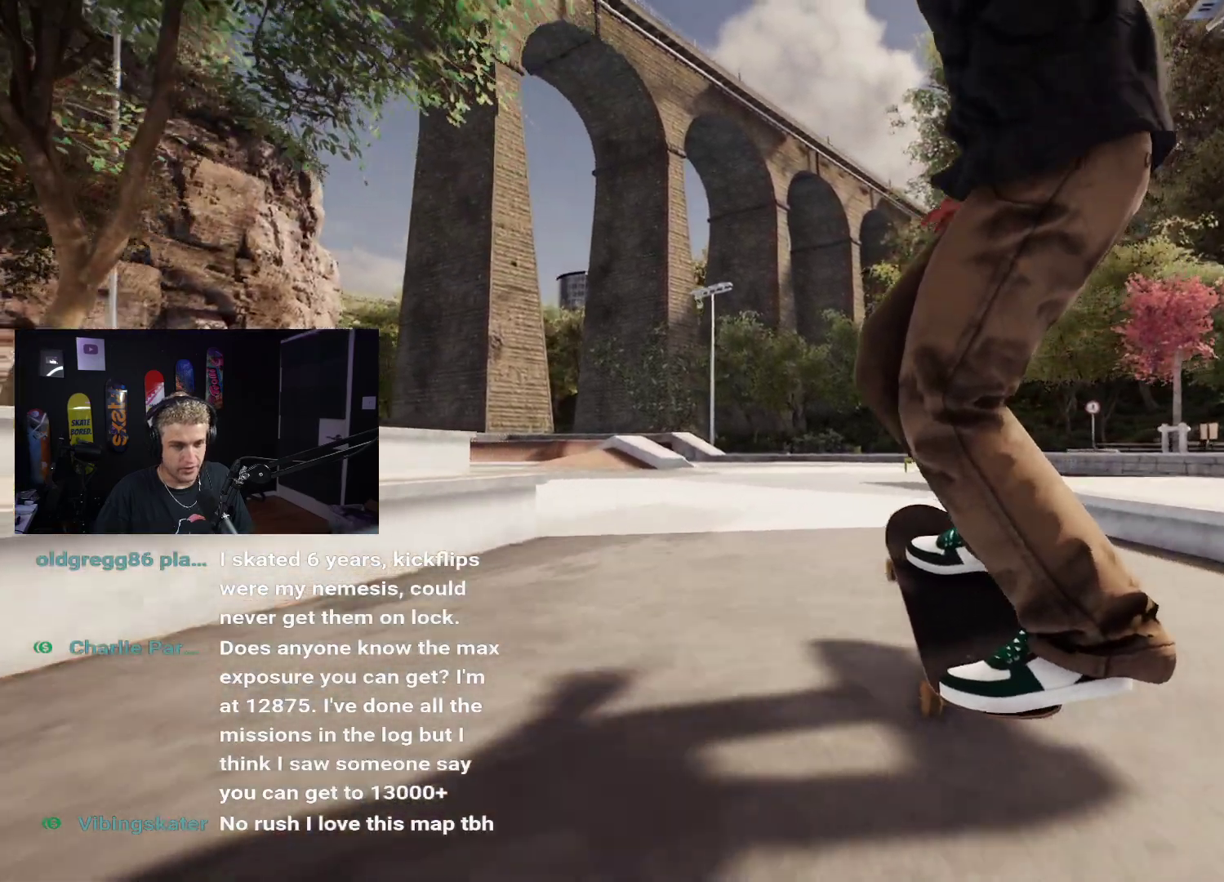
{"buttons": [], "left_stick": "up", "right_stick": "center", "events": [[67, "R2", "down"], [150, "R2", "up"], [200, "R2", "down"], [317, "R2", "up"], [317, "left_stick", "center"], [400, "left_stick", "up"]]}
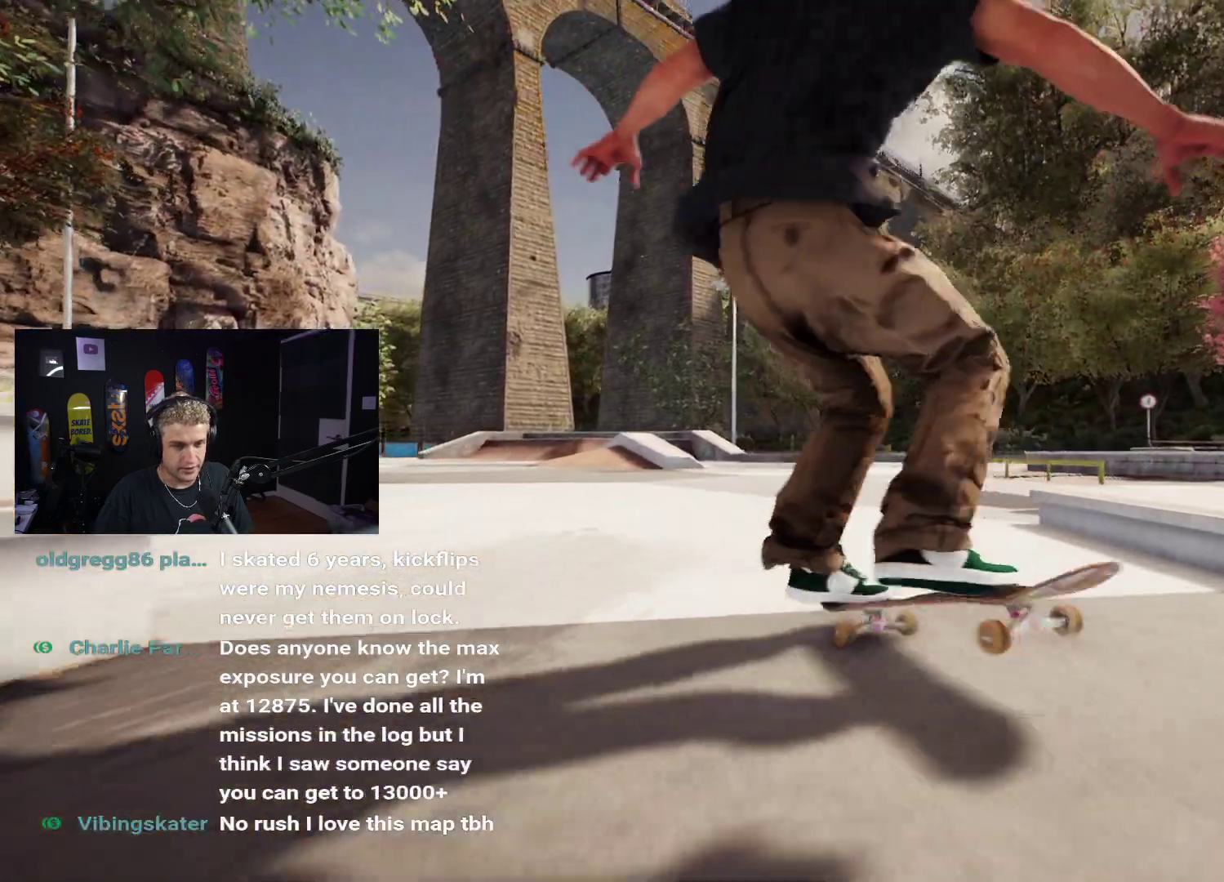
{"buttons": [], "left_stick": "up", "right_stick": "center", "events": []}
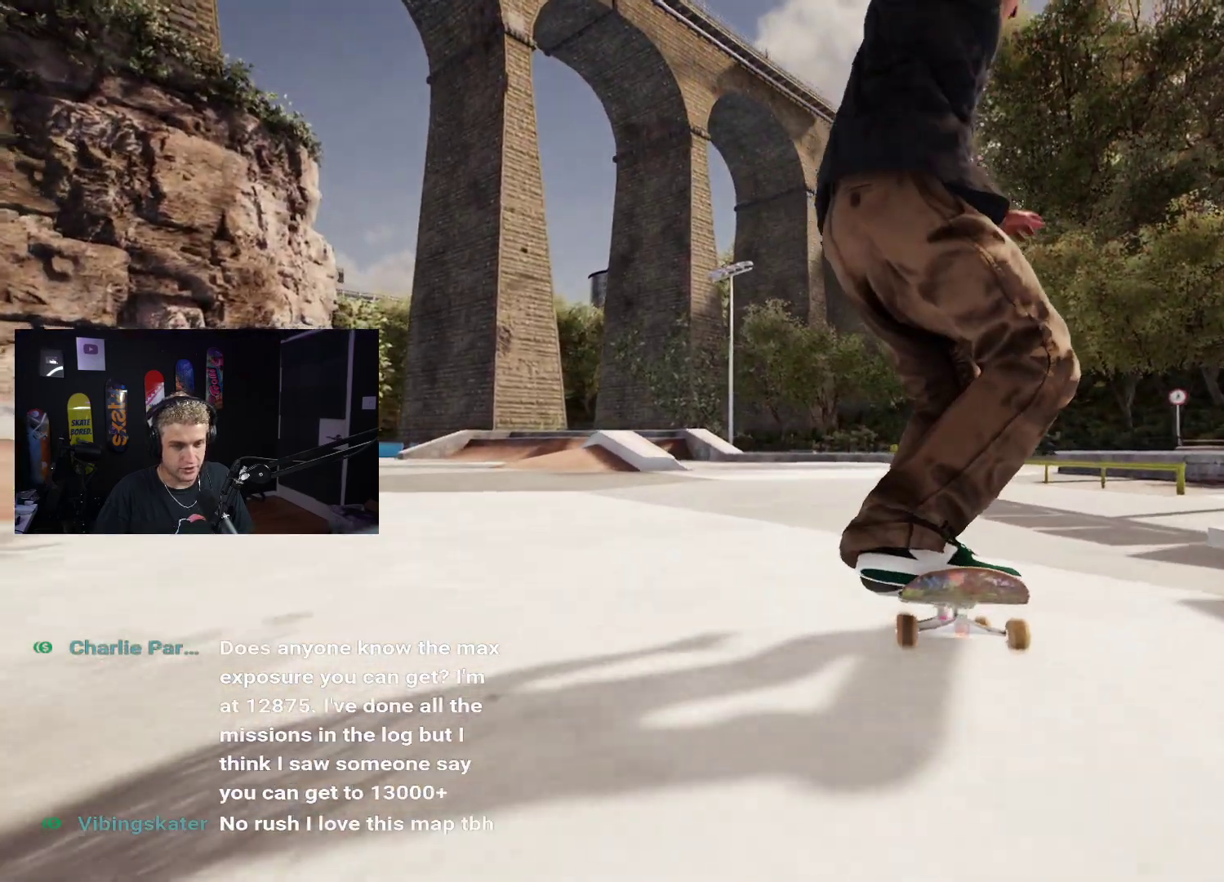
{"buttons": [], "left_stick": "up", "right_stick": "center", "events": [[367, "L2", "down"], [500, "L2", "up"]]}
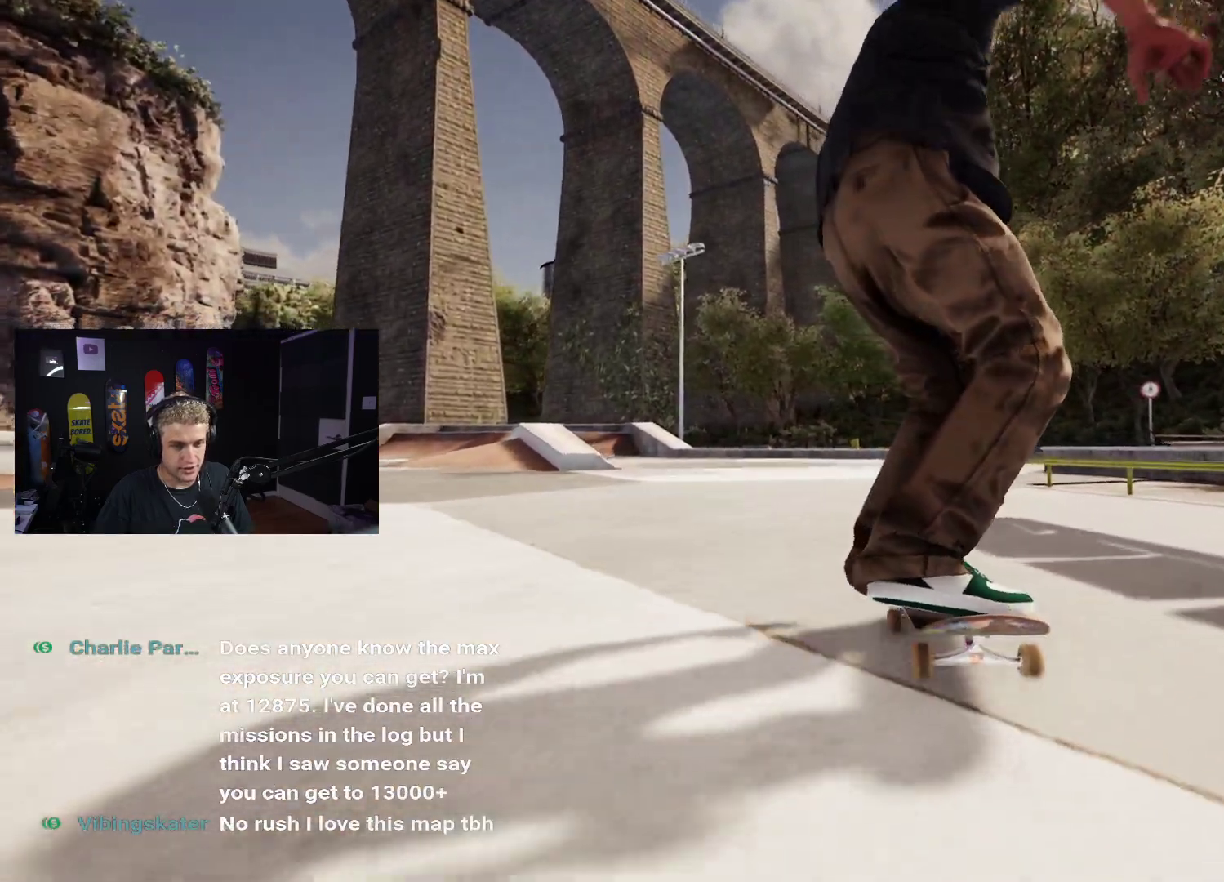
{"buttons": [], "left_stick": "up", "right_stick": "center", "events": [[417, "R2", "down"], [467, "R2", "up"]]}